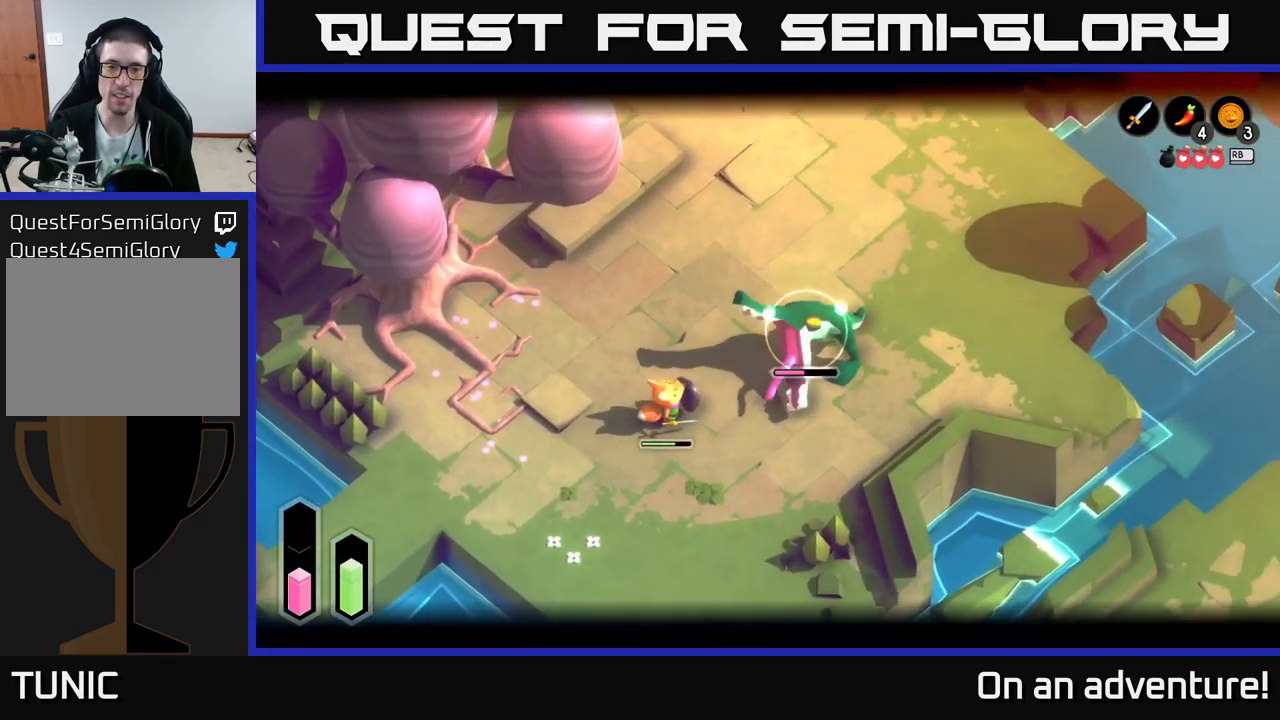
Gameplay with a controller (Xbox layout); each line is a JSON object with the inputs held at the frame after it. "events" lists button and stick changes between this image and that frame as [ms after this image, input, new state], when the widget could be followed in between.
{"buttons": ["L2"], "left_stick": "right", "right_stick": "center", "events": [[434, "left_stick", "center"], [450, "R2", "up"], [500, "left_stick", "right"]]}
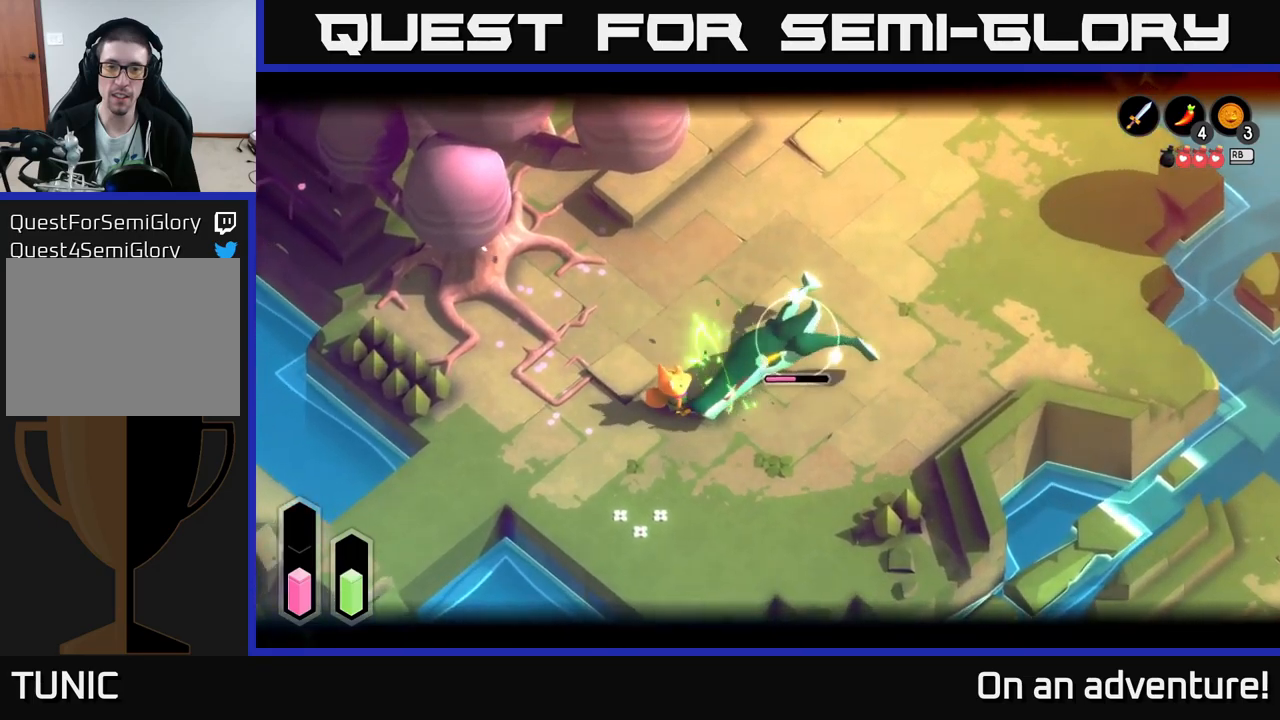
{"buttons": ["X", "L2"], "left_stick": "right", "right_stick": "center", "events": [[167, "left_stick", "up-right"], [184, "X", "down"], [234, "X", "up"], [317, "X", "down"], [350, "left_stick", "right"], [384, "X", "up"], [484, "X", "down"]]}
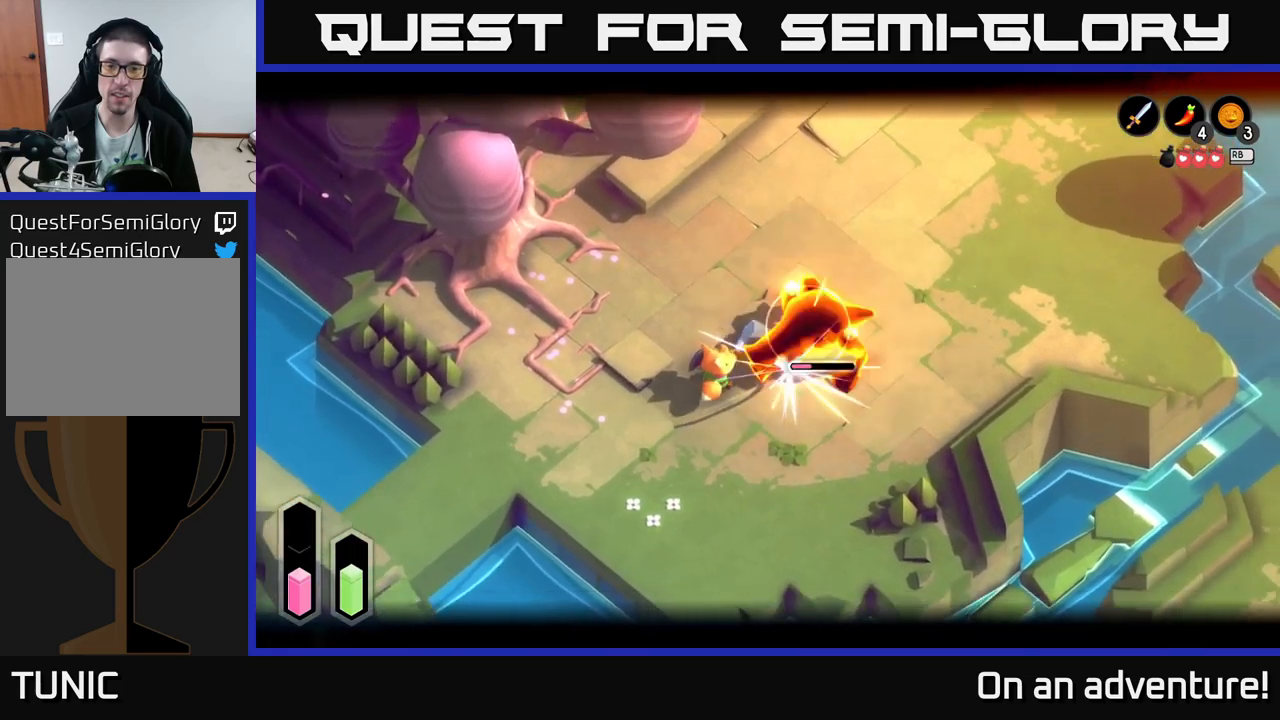
{"buttons": ["X", "L2"], "left_stick": "right", "right_stick": "center", "events": [[67, "X", "up"], [150, "X", "down"], [200, "X", "up"], [300, "X", "down"], [367, "X", "up"], [500, "X", "down"]]}
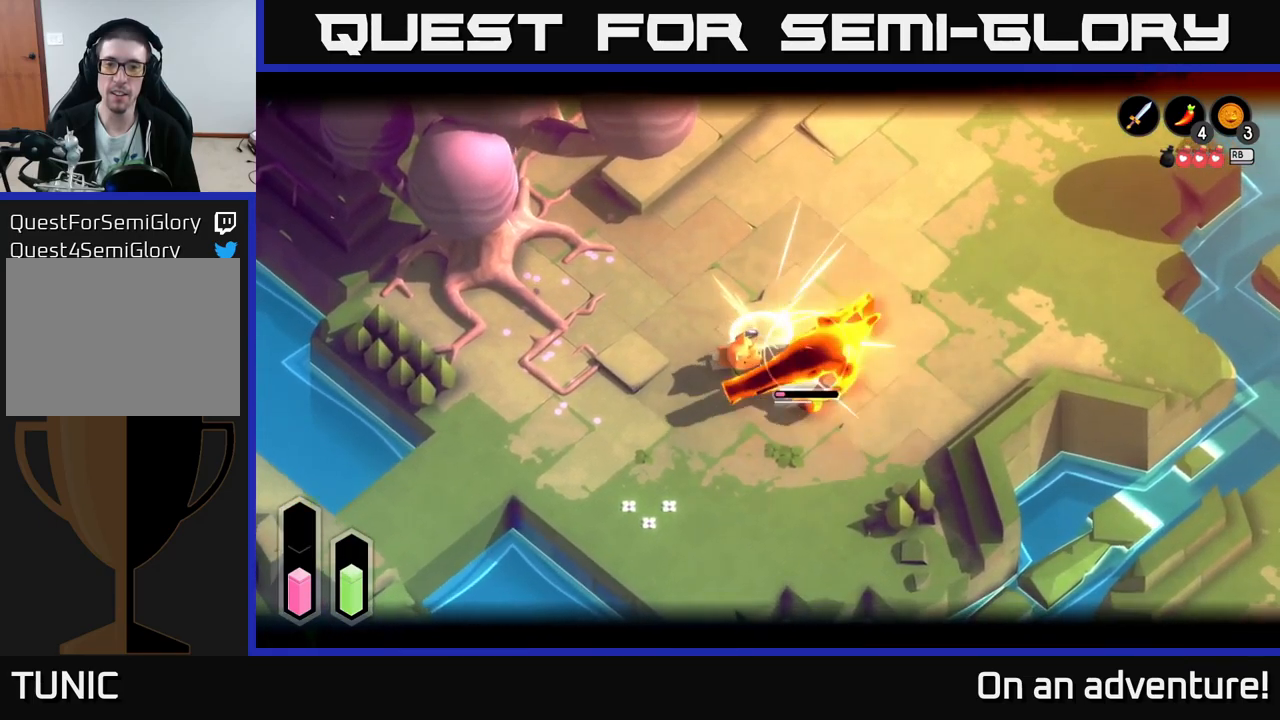
{"buttons": ["L2"], "left_stick": "down-right", "right_stick": "center", "events": [[67, "X", "up"], [134, "X", "down"], [234, "X", "up"], [267, "left_stick", "down"], [467, "left_stick", "down-right"]]}
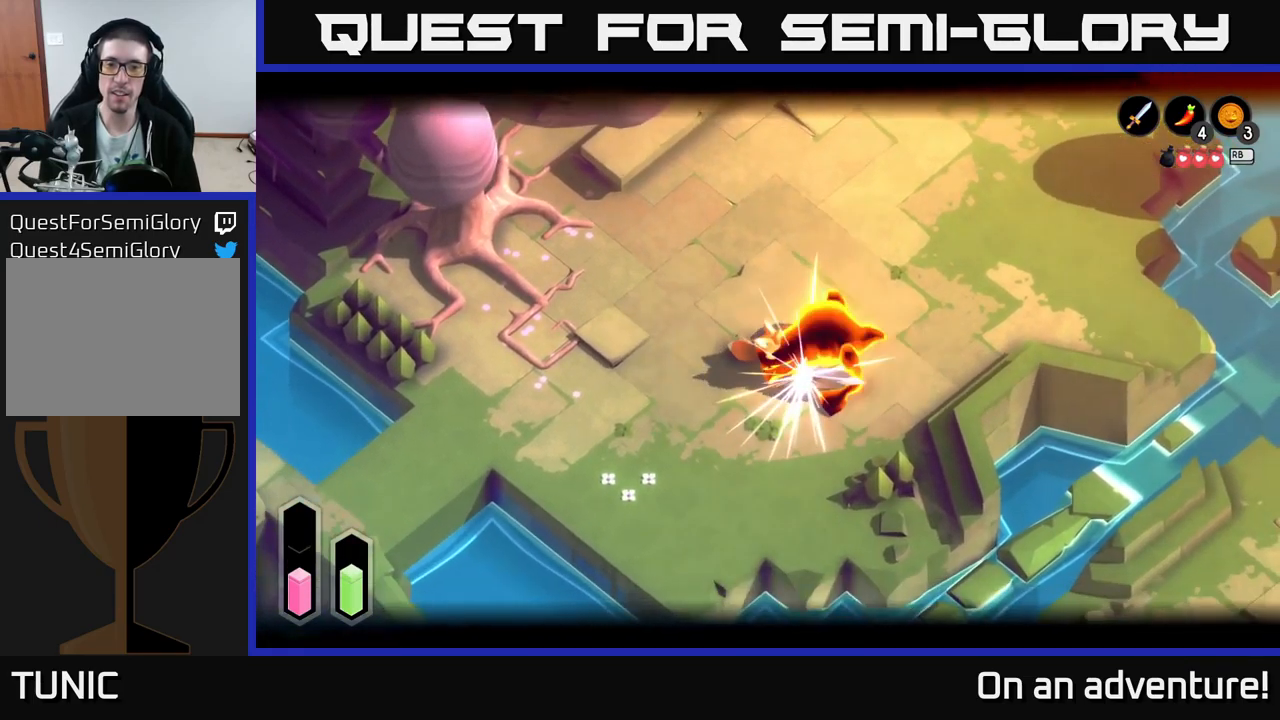
{"buttons": [], "left_stick": "center", "right_stick": "center", "events": [[100, "left_stick", "center"], [167, "L2", "up"]]}
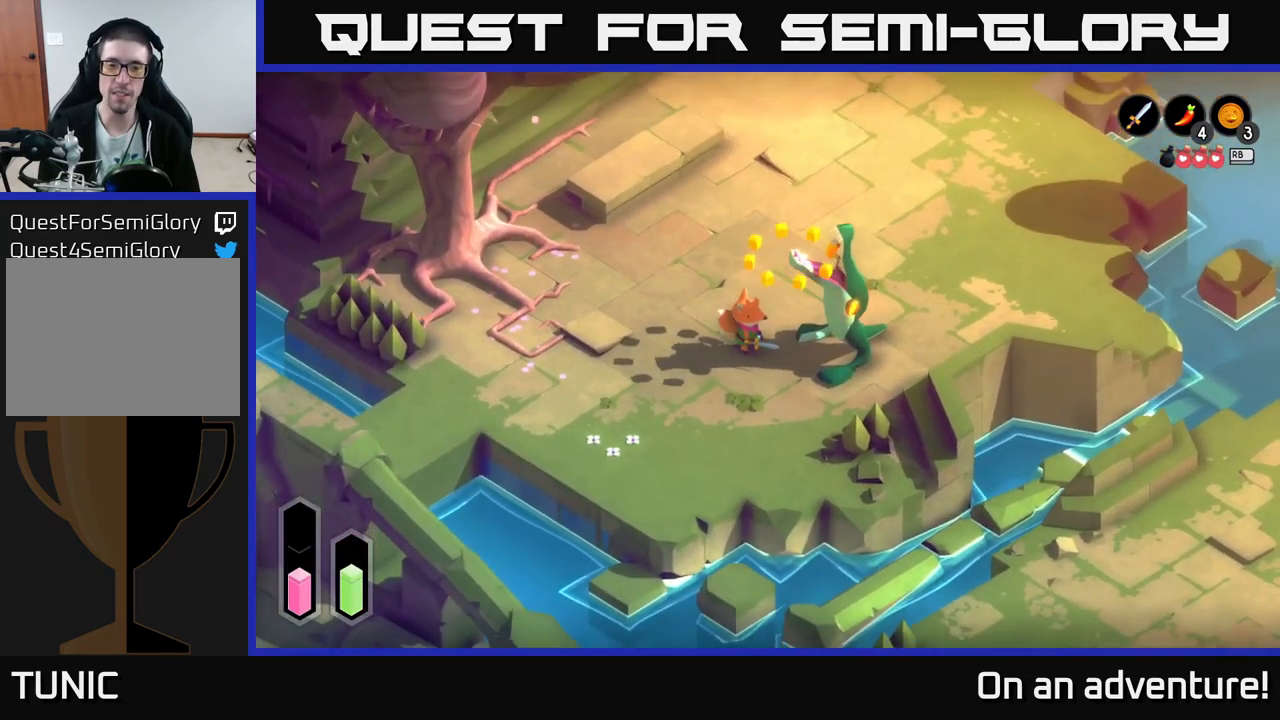
{"buttons": [], "left_stick": "up-right", "right_stick": "center", "events": [[34, "left_stick", "right"], [384, "left_stick", "up-right"]]}
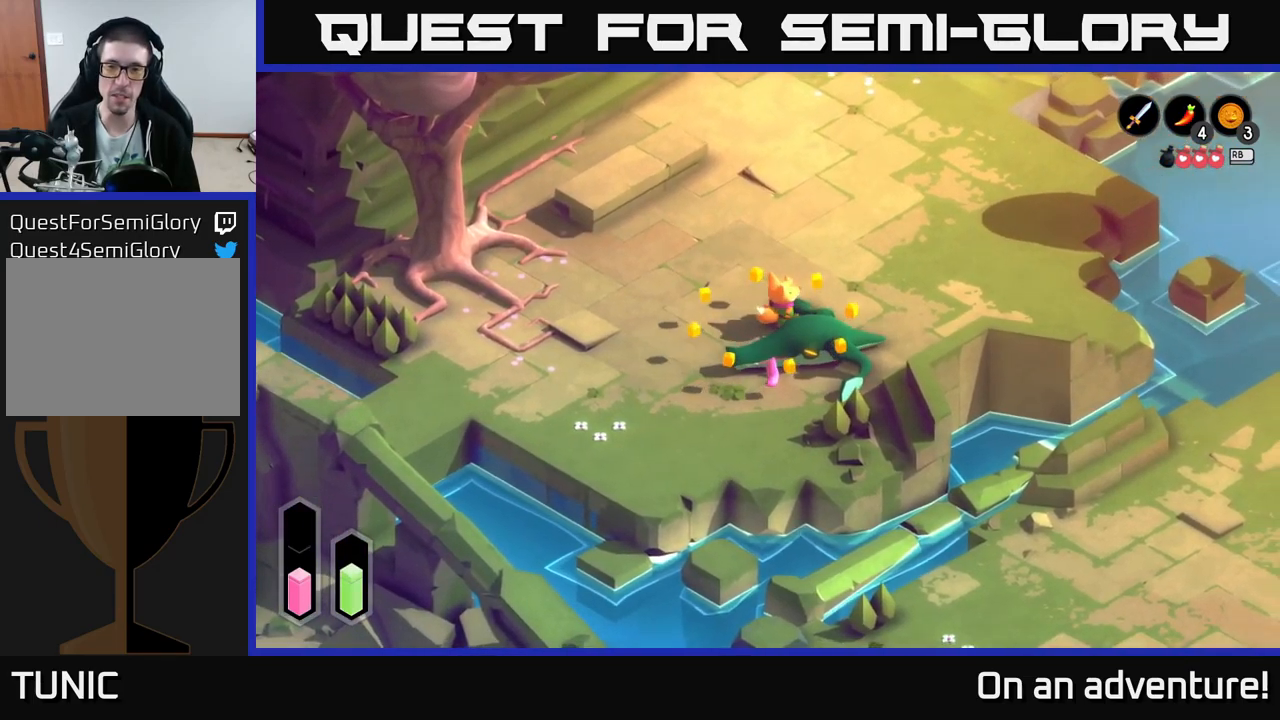
{"buttons": ["A"], "left_stick": "up-right", "right_stick": "center", "events": [[484, "A", "down"]]}
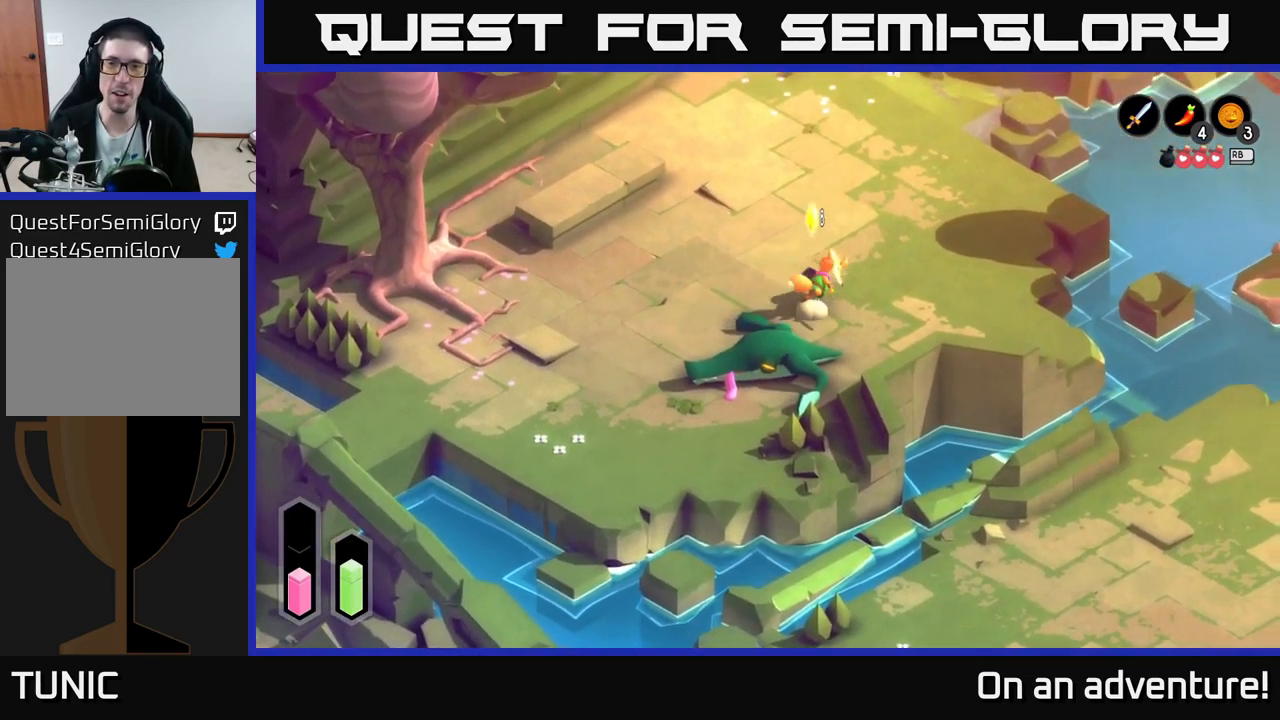
{"buttons": [], "left_stick": "up-left", "right_stick": "center", "events": [[134, "A", "up"], [200, "left_stick", "up"], [434, "left_stick", "up-left"]]}
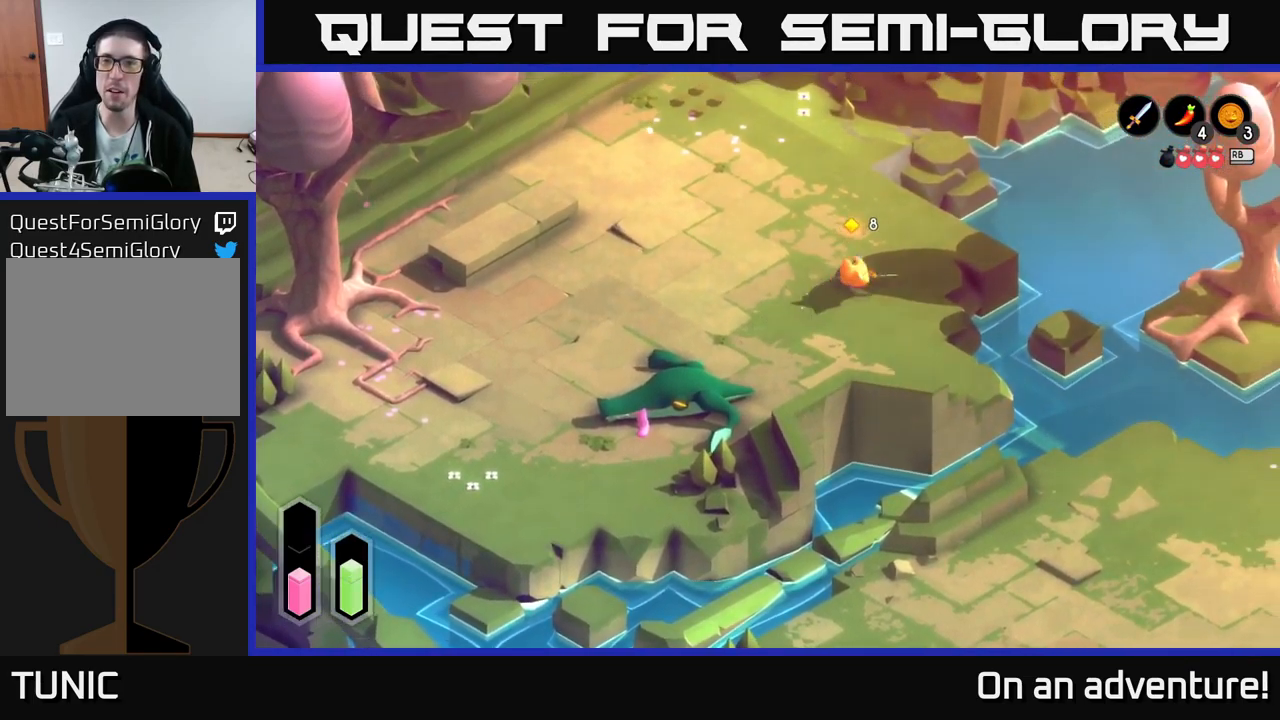
{"buttons": [], "left_stick": "up-left", "right_stick": "center", "events": []}
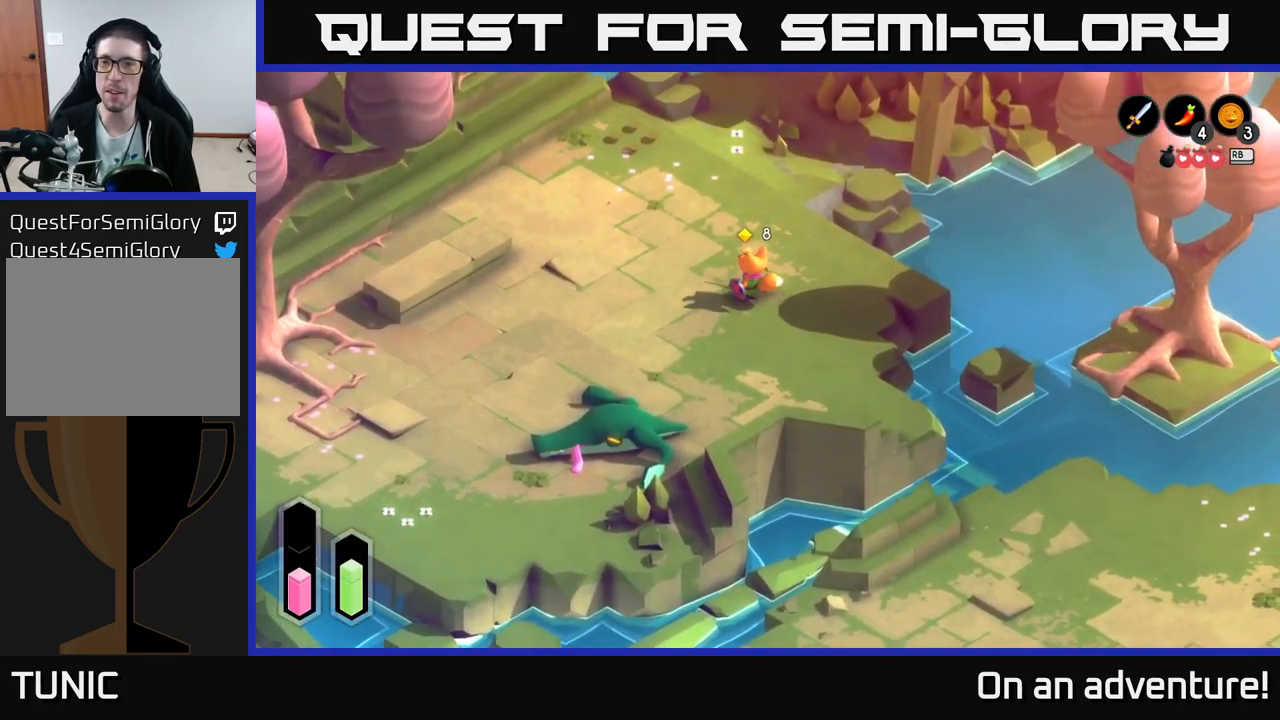
{"buttons": [], "left_stick": "up", "right_stick": "center", "events": [[17, "left_stick", "up"]]}
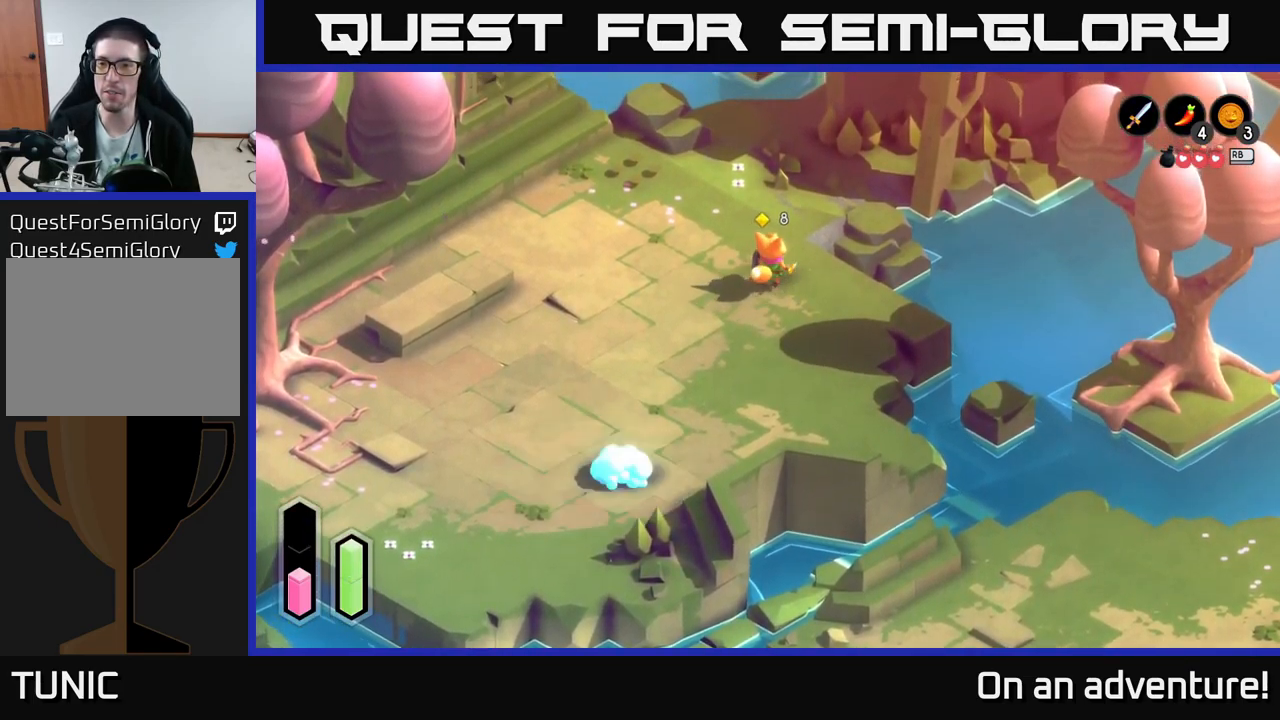
{"buttons": [], "left_stick": "up-right", "right_stick": "up-right", "events": [[117, "right_stick", "right"], [216, "right_stick", "up-right"], [250, "left_stick", "up-right"]]}
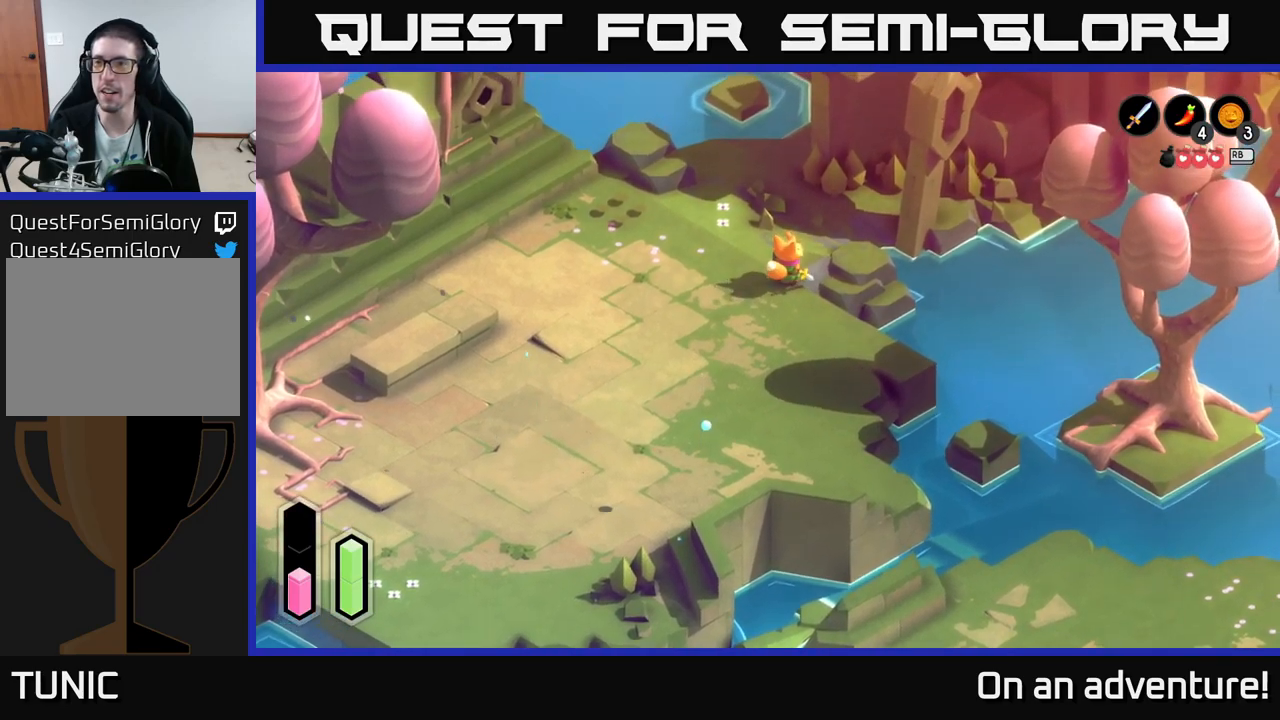
{"buttons": [], "left_stick": "up", "right_stick": "up", "events": [[434, "right_stick", "up"], [467, "left_stick", "up"]]}
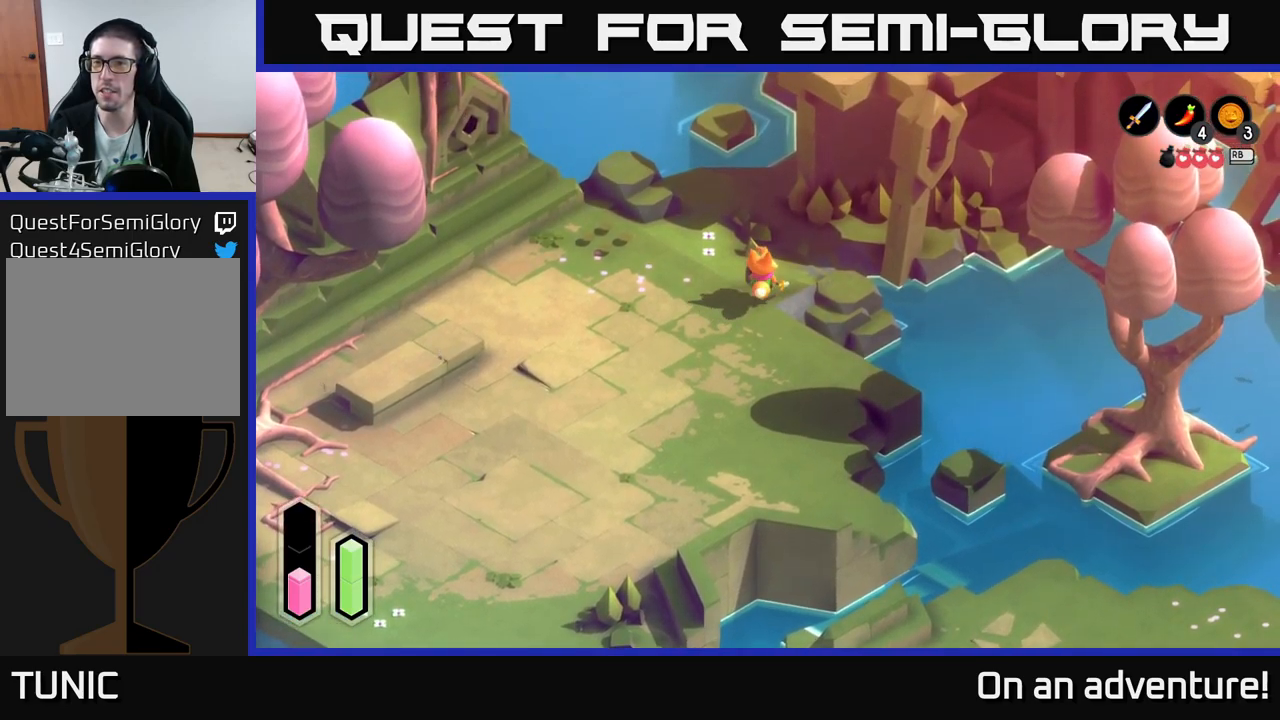
{"buttons": [], "left_stick": "up", "right_stick": "center", "events": [[17, "left_stick", "up-left"], [350, "left_stick", "up"], [367, "right_stick", "center"]]}
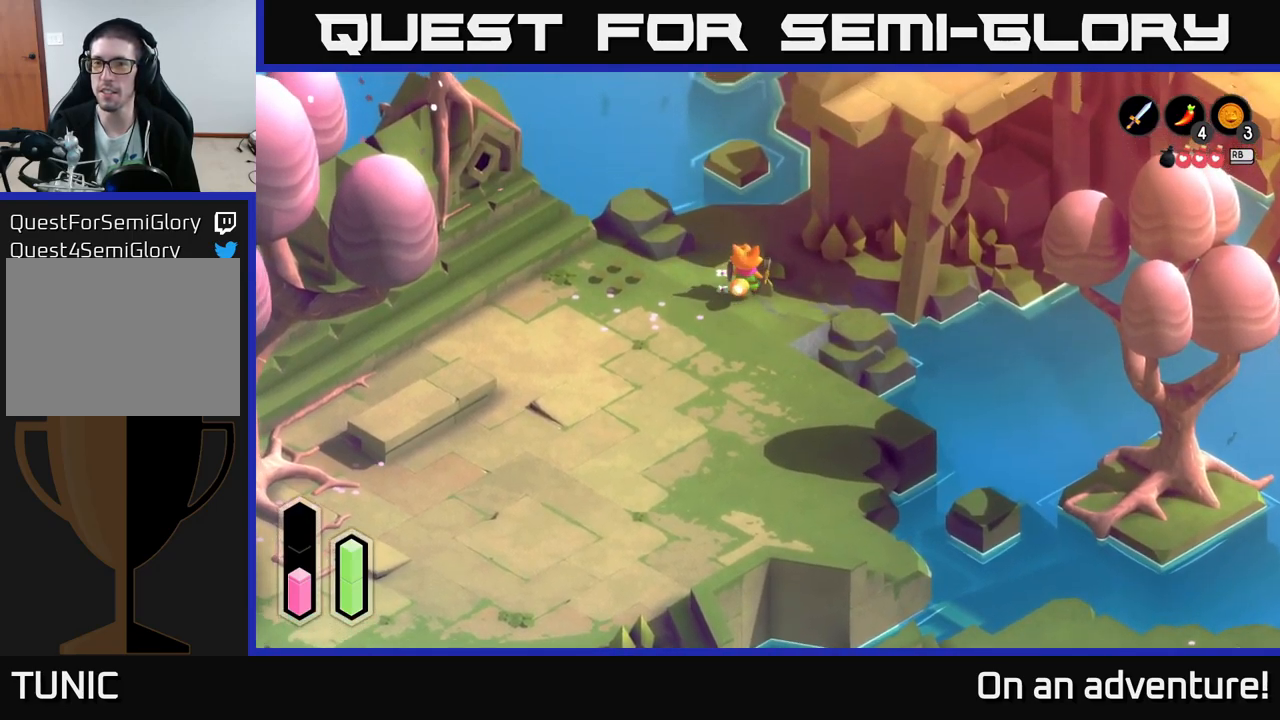
{"buttons": [], "left_stick": "up", "right_stick": "center", "events": []}
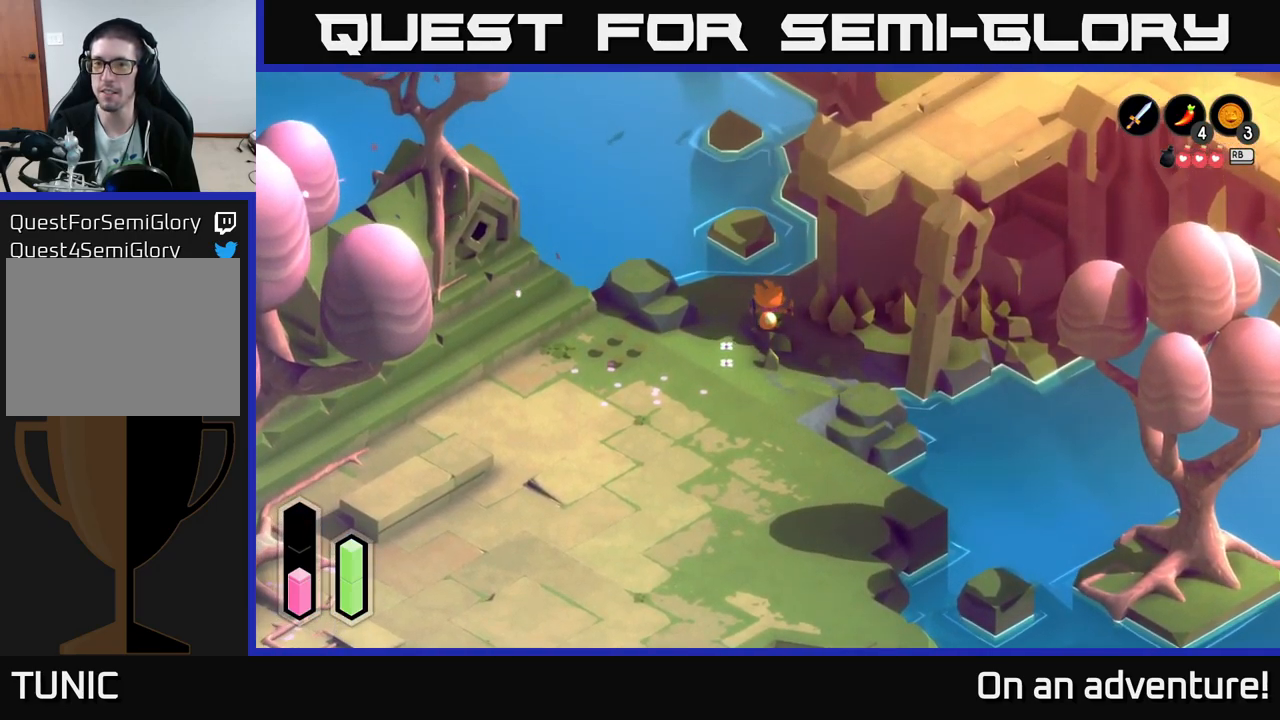
{"buttons": [], "left_stick": "up-right", "right_stick": "center", "events": [[334, "left_stick", "up-right"]]}
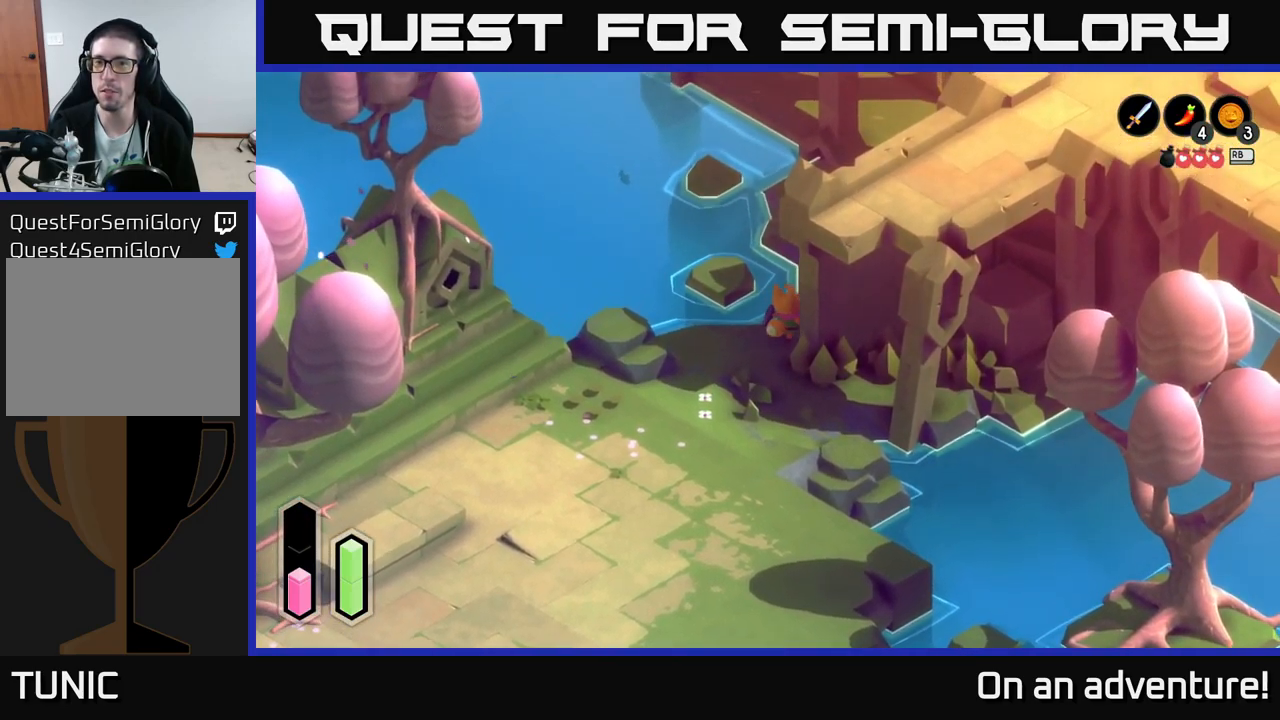
{"buttons": [], "left_stick": "up-right", "right_stick": "center", "events": []}
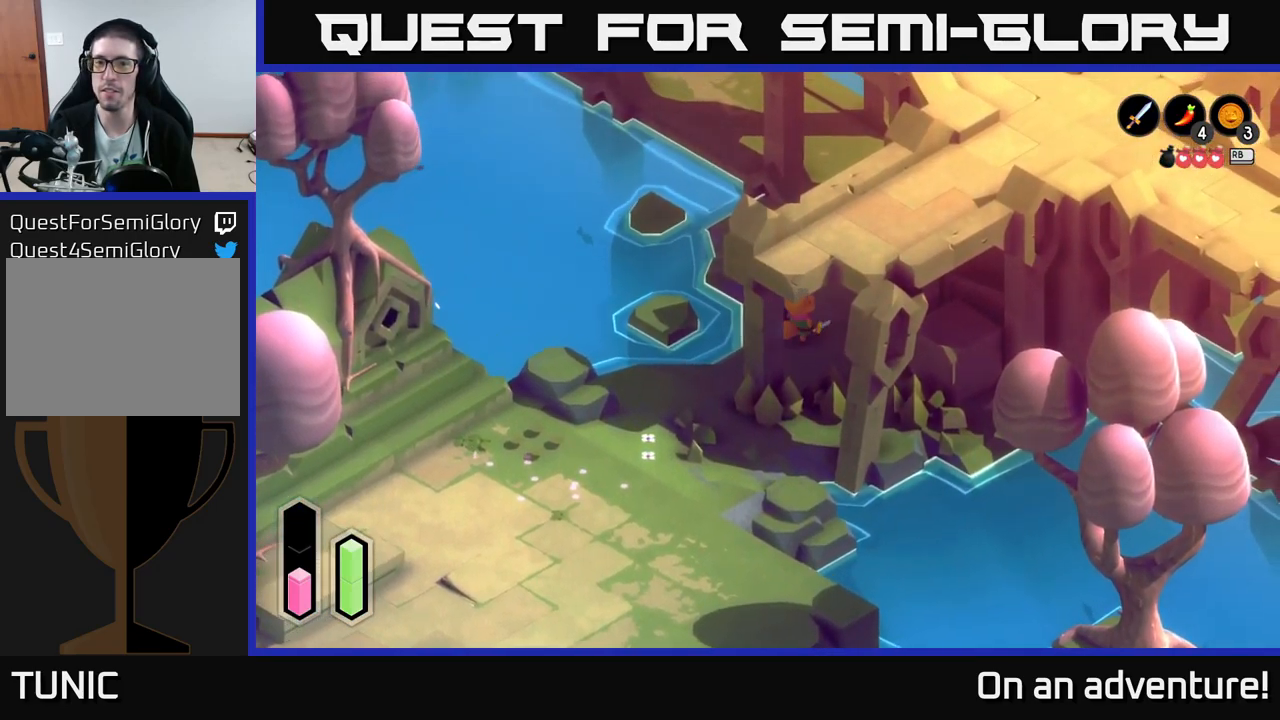
{"buttons": [], "left_stick": "up-right", "right_stick": "center", "events": []}
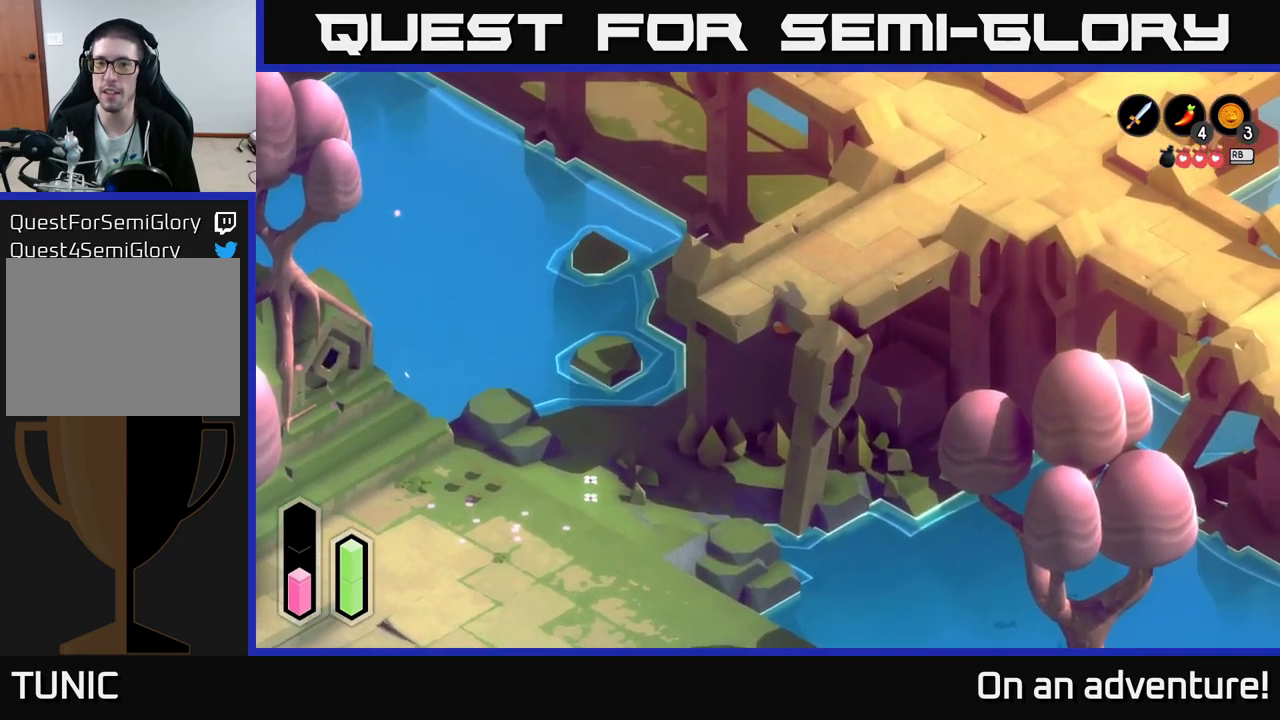
{"buttons": [], "left_stick": "up-right", "right_stick": "center", "events": []}
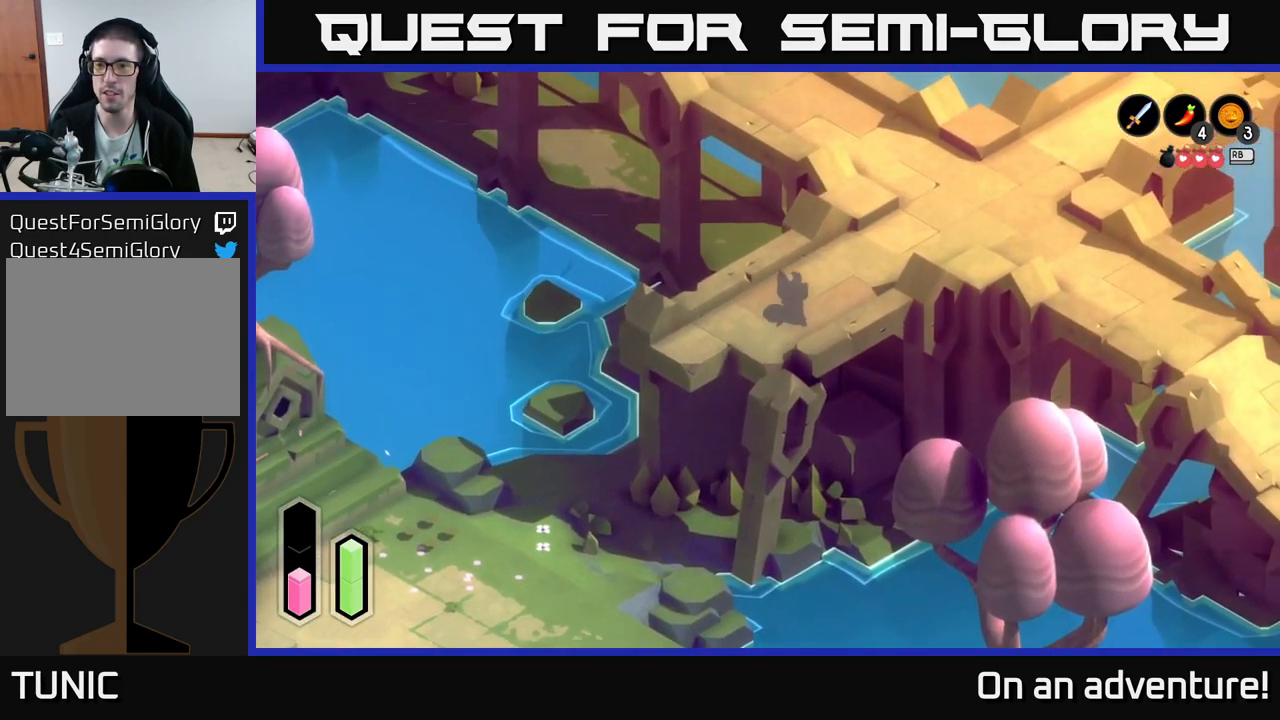
{"buttons": [], "left_stick": "up-right", "right_stick": "center", "events": []}
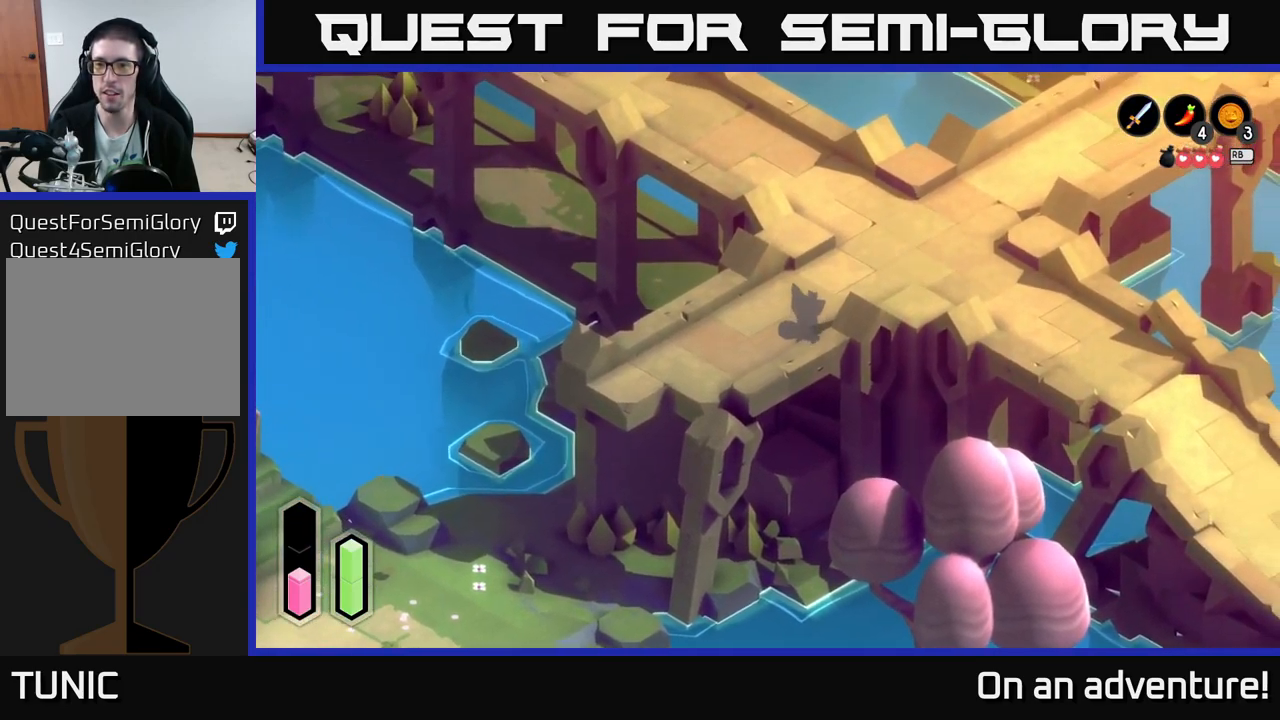
{"buttons": [], "left_stick": "right", "right_stick": "center", "events": [[284, "left_stick", "right"]]}
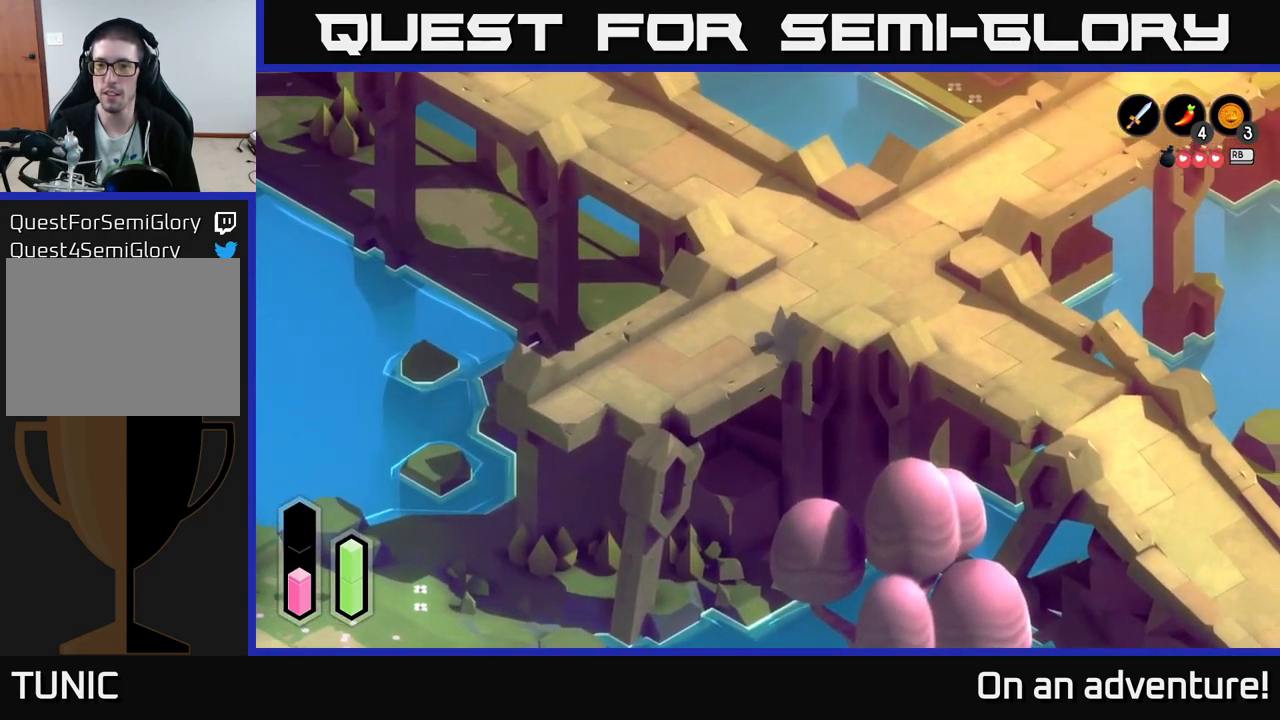
{"buttons": [], "left_stick": "down-right", "right_stick": "center", "events": [[184, "left_stick", "down-right"]]}
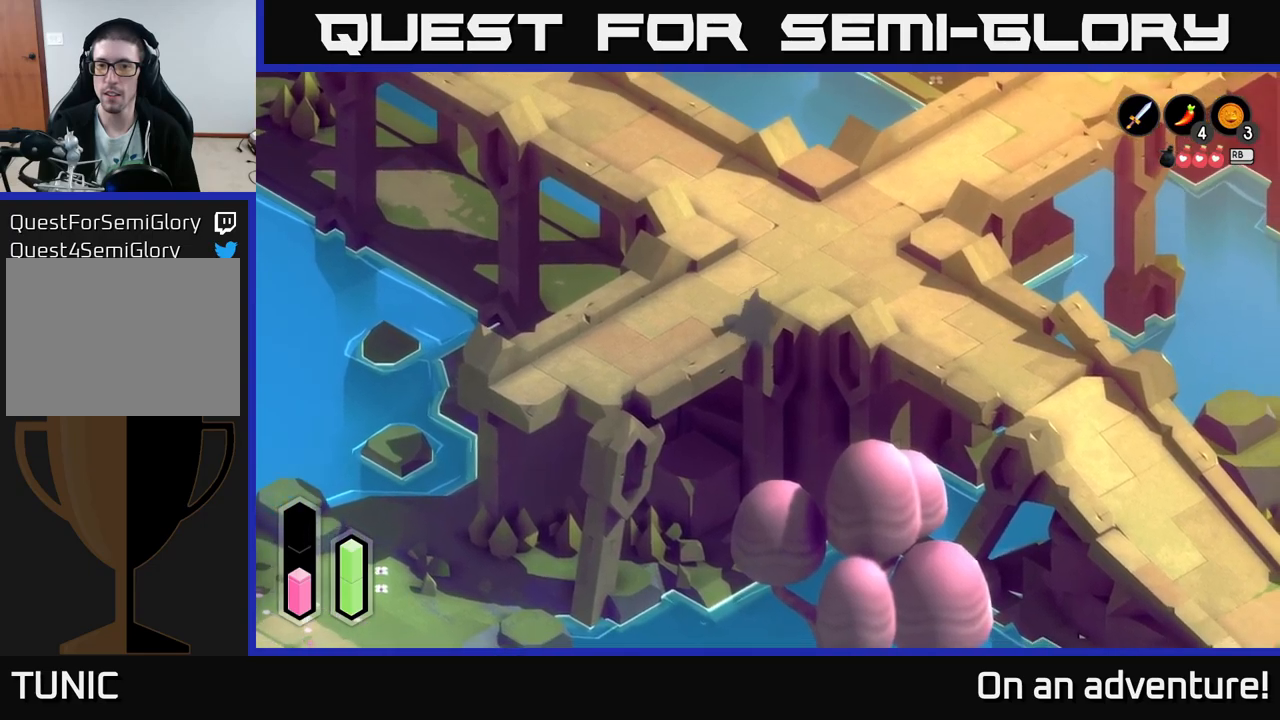
{"buttons": [], "left_stick": "up-left", "right_stick": "center", "events": [[133, "left_stick", "up-right"], [417, "left_stick", "up-left"]]}
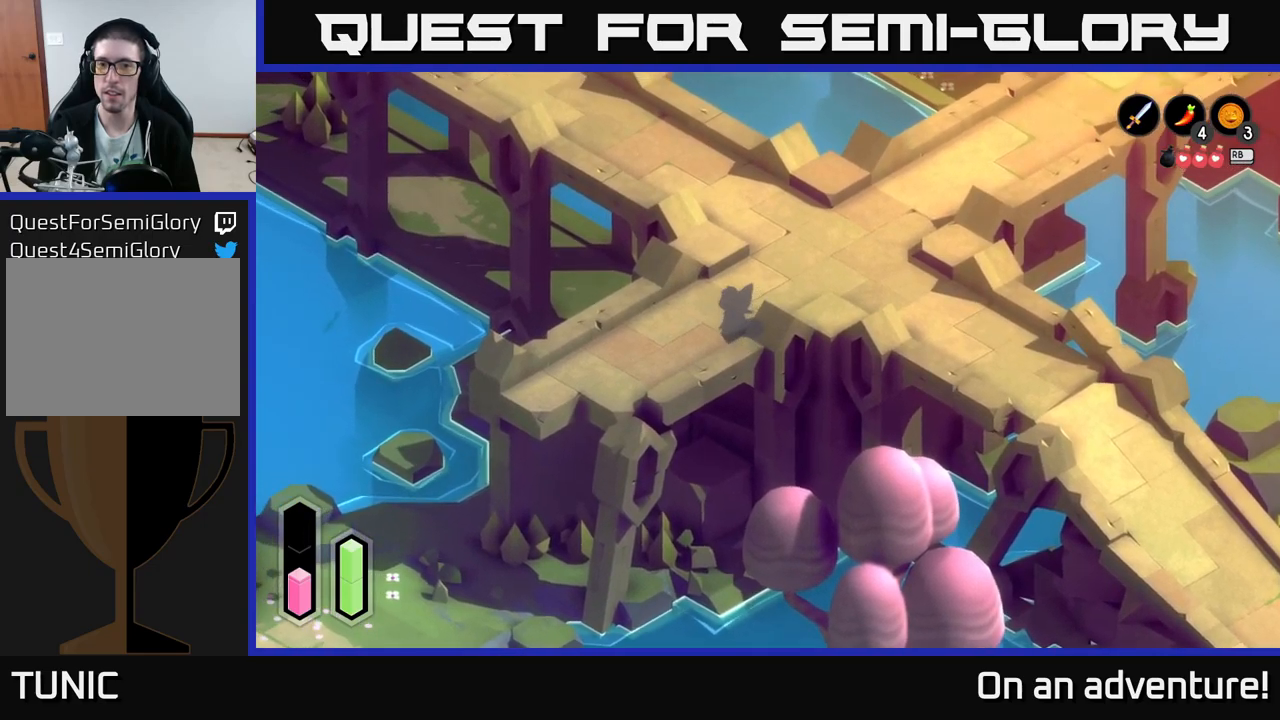
{"buttons": [], "left_stick": "up", "right_stick": "center", "events": [[200, "left_stick", "up"]]}
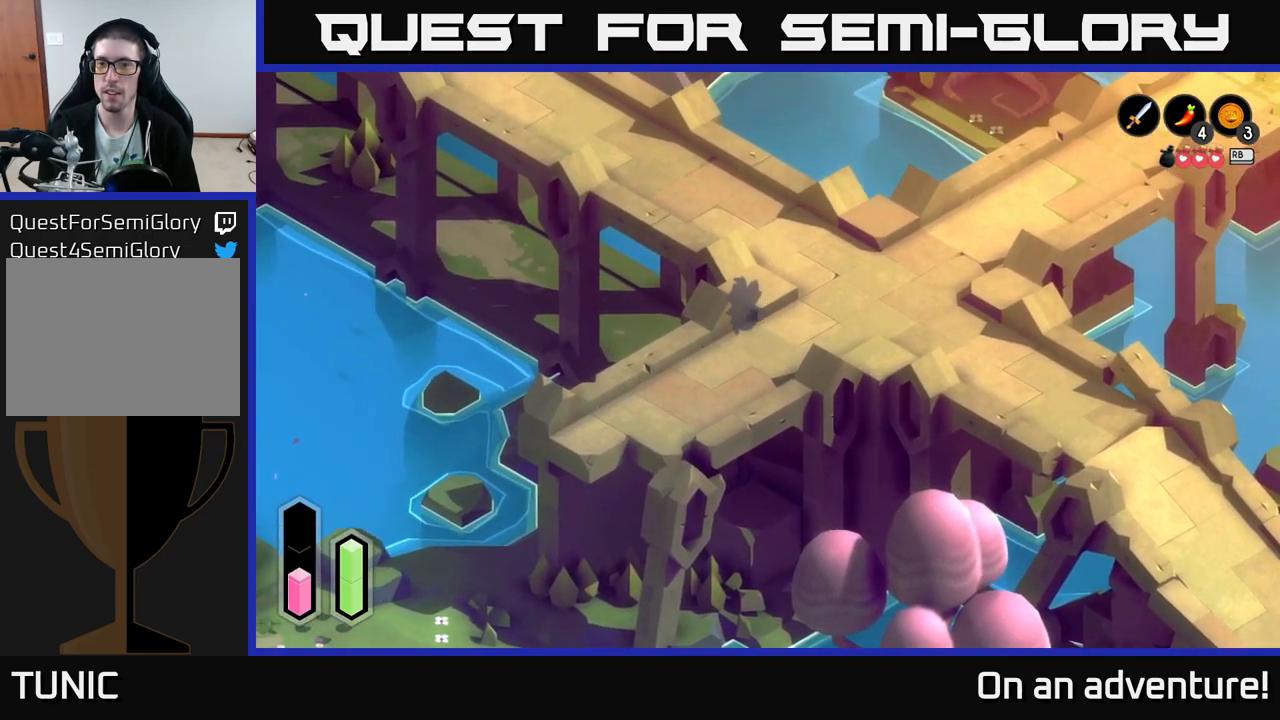
{"buttons": [], "left_stick": "up-right", "right_stick": "center", "events": [[117, "left_stick", "up-right"]]}
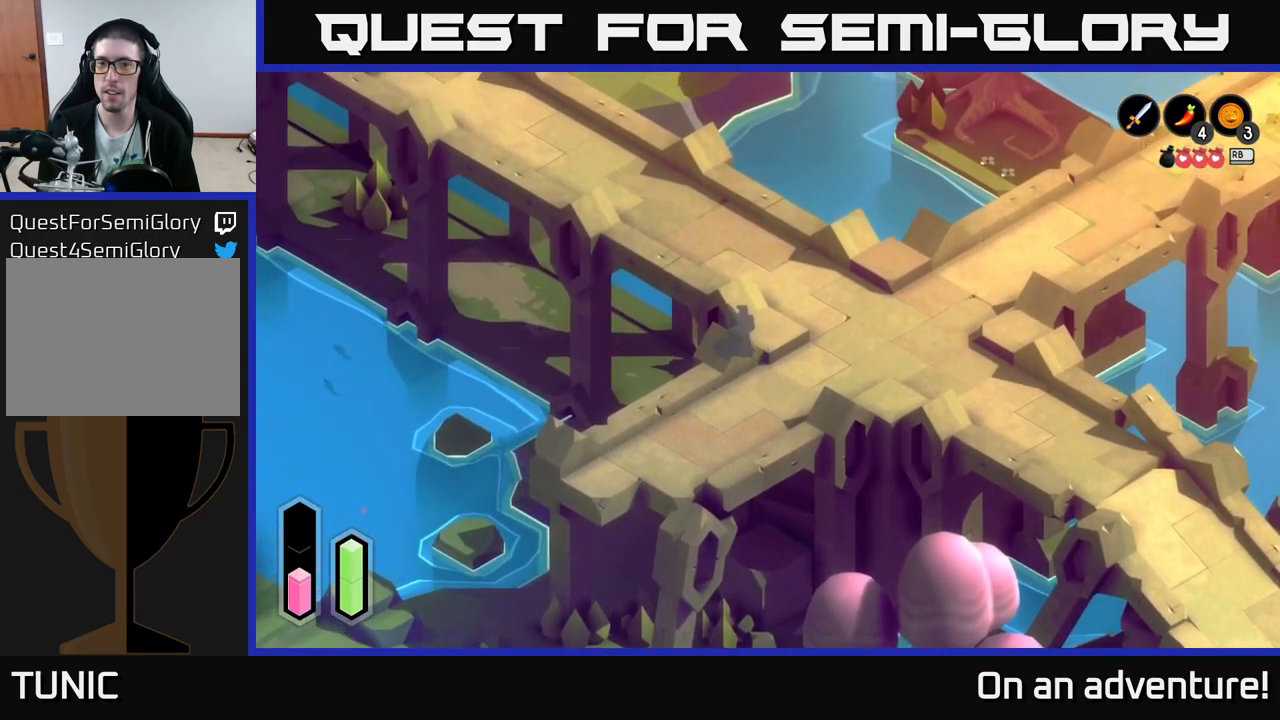
{"buttons": [], "left_stick": "up-left", "right_stick": "center", "events": [[67, "left_stick", "up"], [167, "left_stick", "up-left"]]}
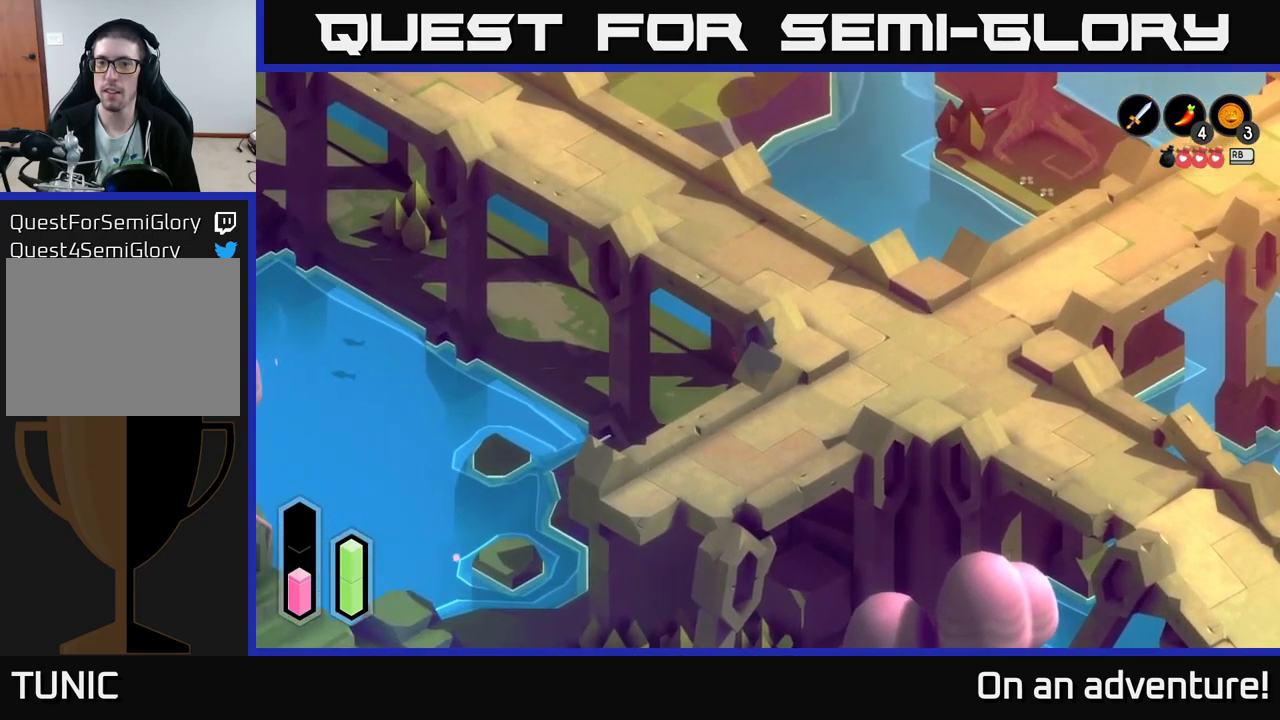
{"buttons": [], "left_stick": "down-left", "right_stick": "center", "events": [[50, "left_stick", "up"], [167, "left_stick", "up-right"], [300, "left_stick", "down-right"], [350, "left_stick", "down"], [467, "left_stick", "down-left"]]}
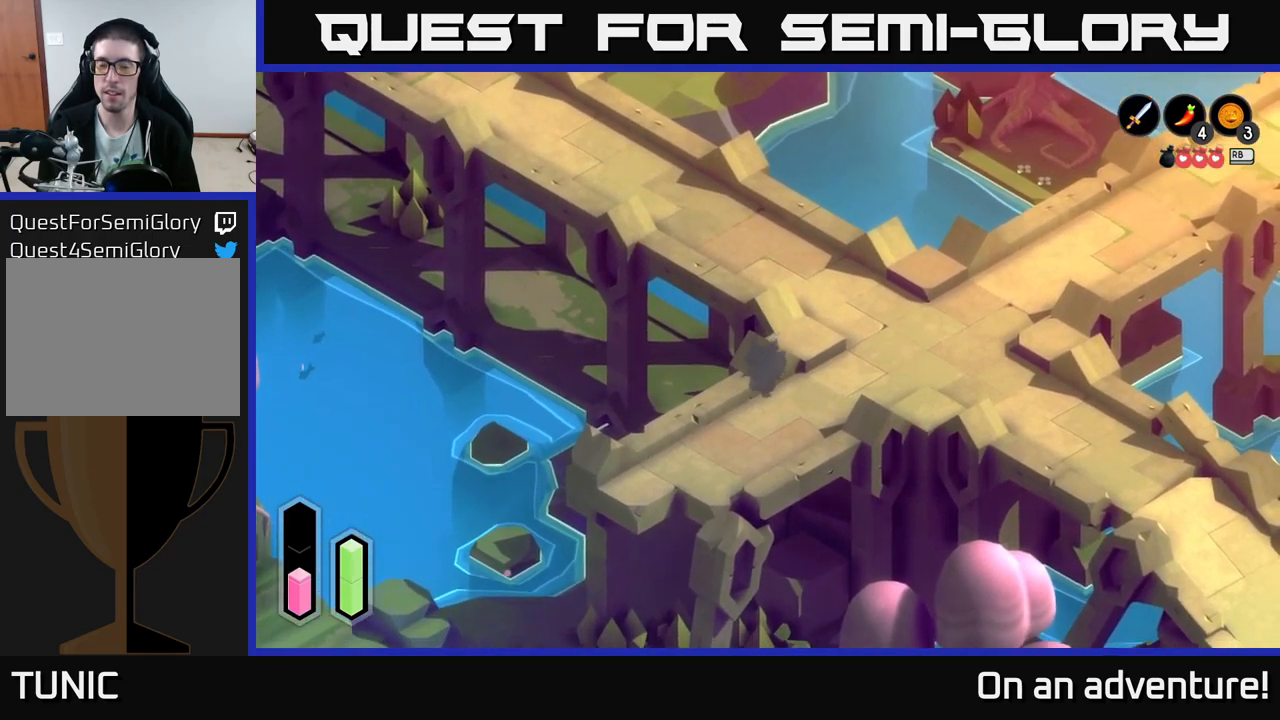
{"buttons": ["A"], "left_stick": "down", "right_stick": "center", "events": [[100, "A", "down"], [467, "left_stick", "down"]]}
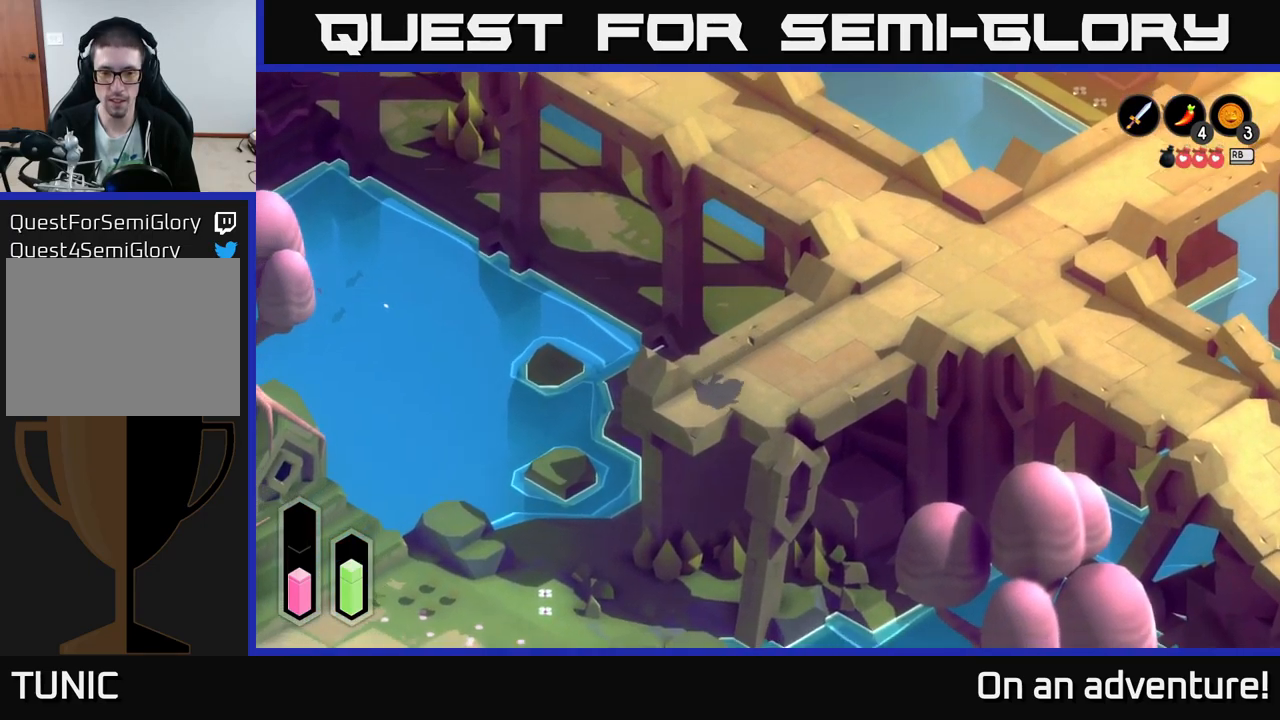
{"buttons": ["A"], "left_stick": "down", "right_stick": "center", "events": []}
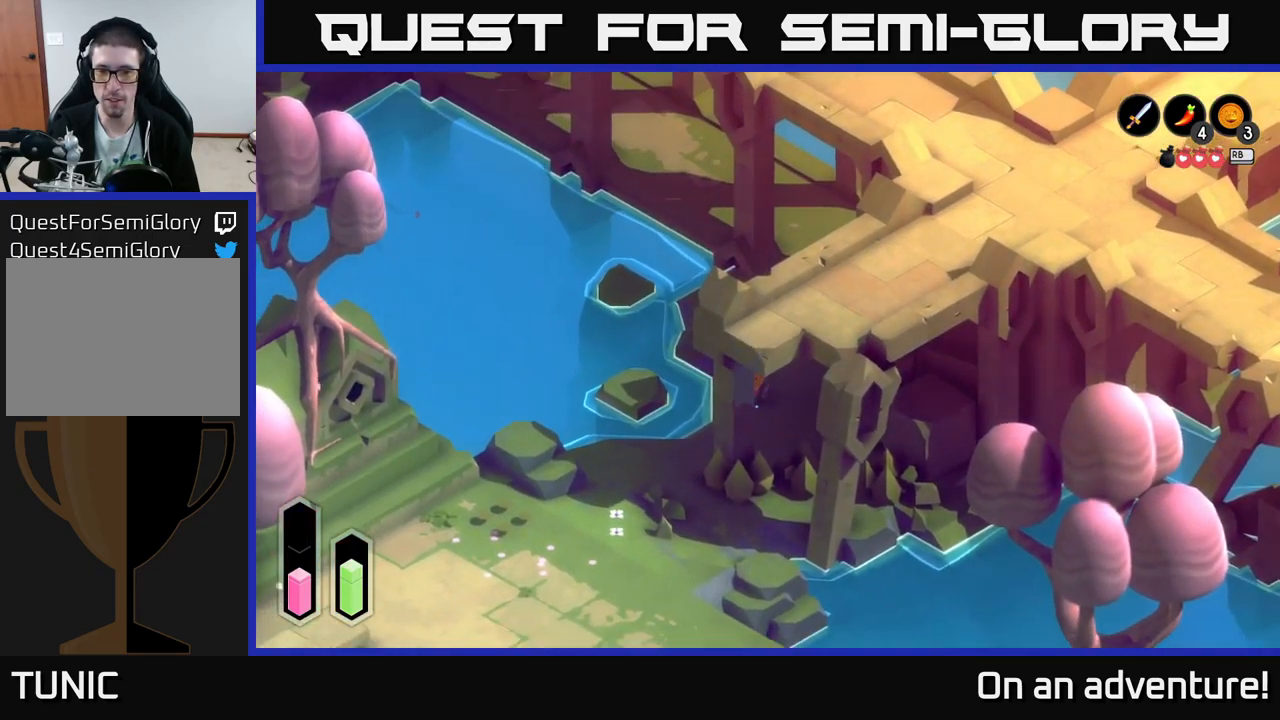
{"buttons": ["A"], "left_stick": "down-left", "right_stick": "center", "events": [[83, "left_stick", "down-left"]]}
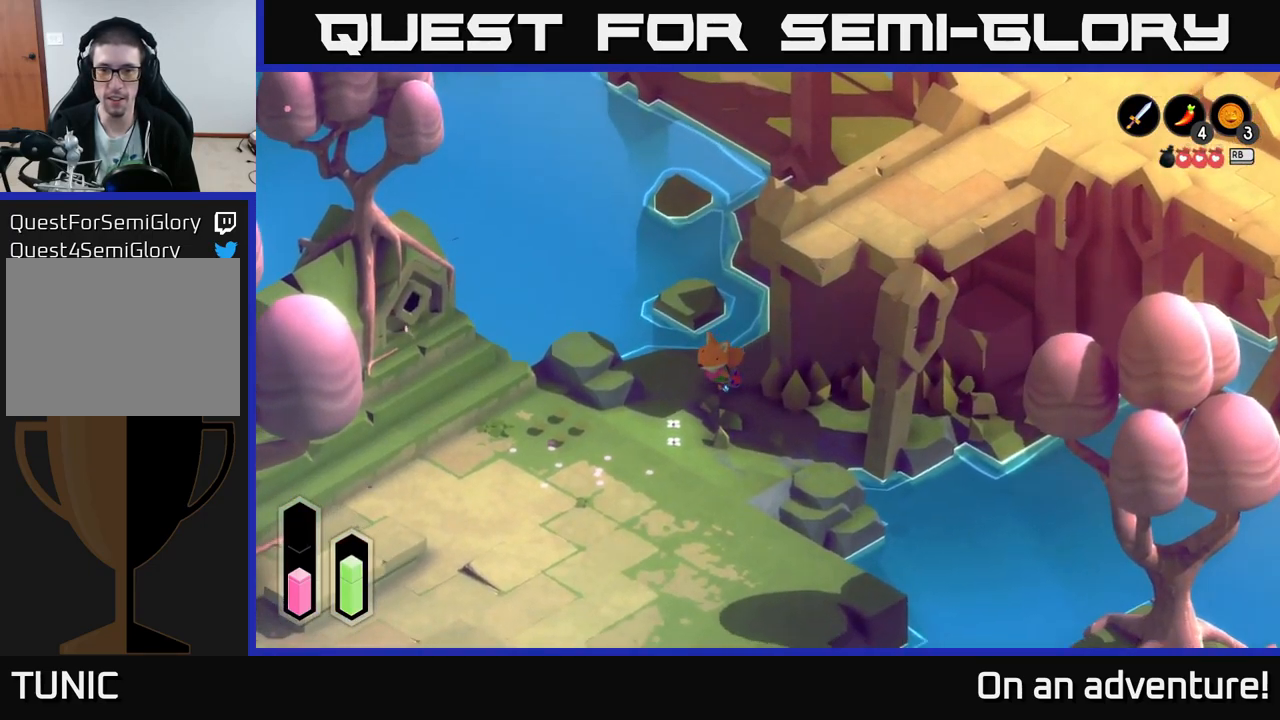
{"buttons": ["A"], "left_stick": "down", "right_stick": "center", "events": [[133, "left_stick", "down"]]}